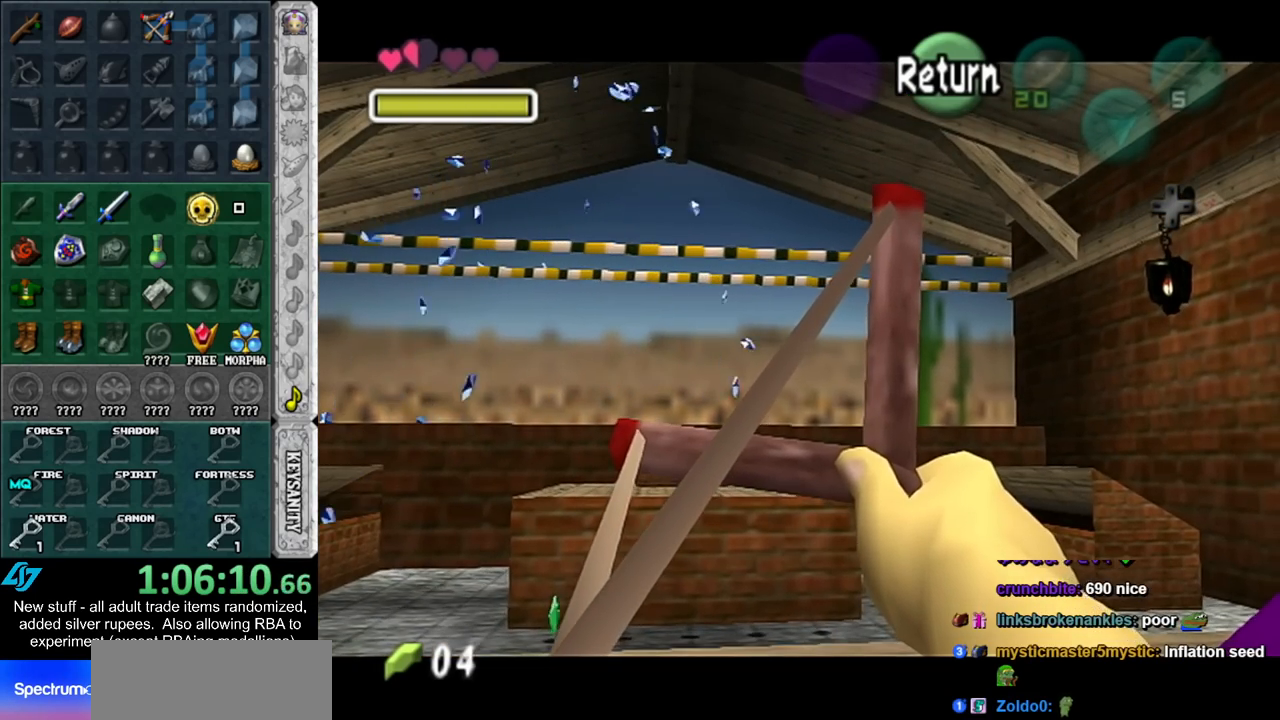
Gameplay with a controller (Nintendo layout); each line is a JSON object with the inputs held at the frame after it. "events" lists button and stick changes between this image and that frame as [ms after this image, input, new state], when the widget could be followed in between. Not read: L3 R3.
{"buttons": ["B"], "left_stick": "center", "right_stick": "center", "events": []}
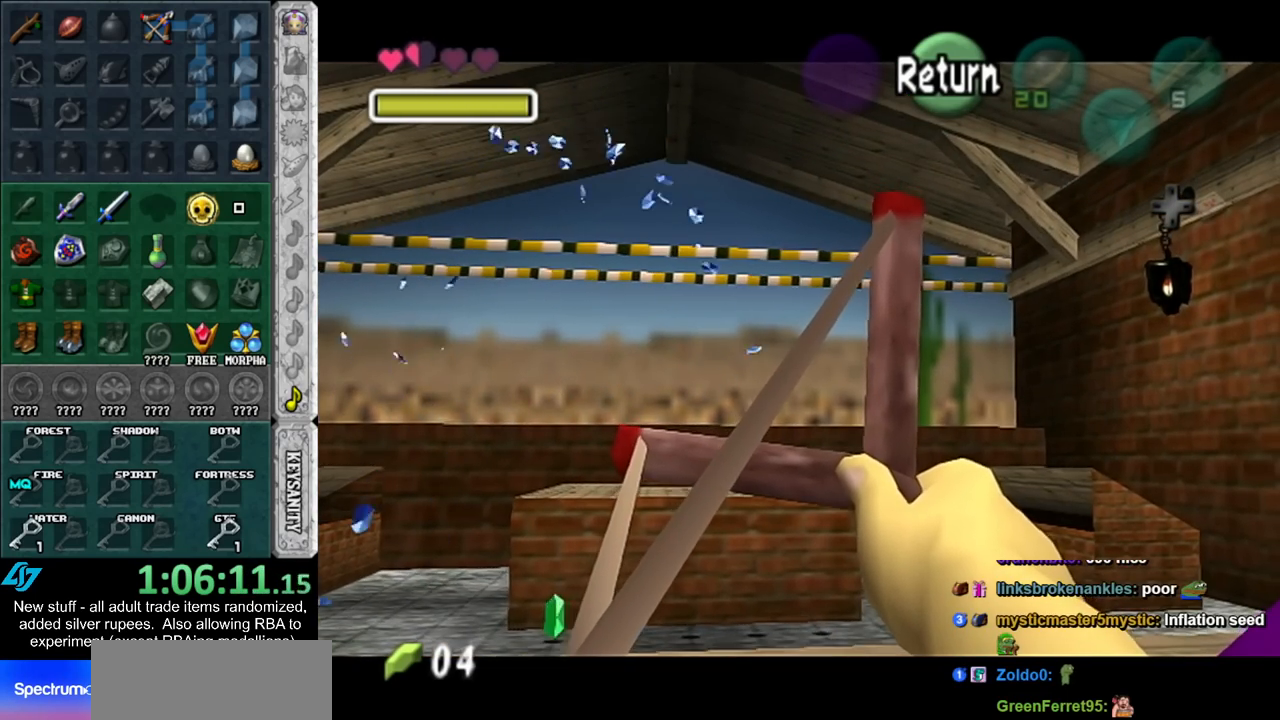
{"buttons": ["B"], "left_stick": "center", "right_stick": "center", "events": []}
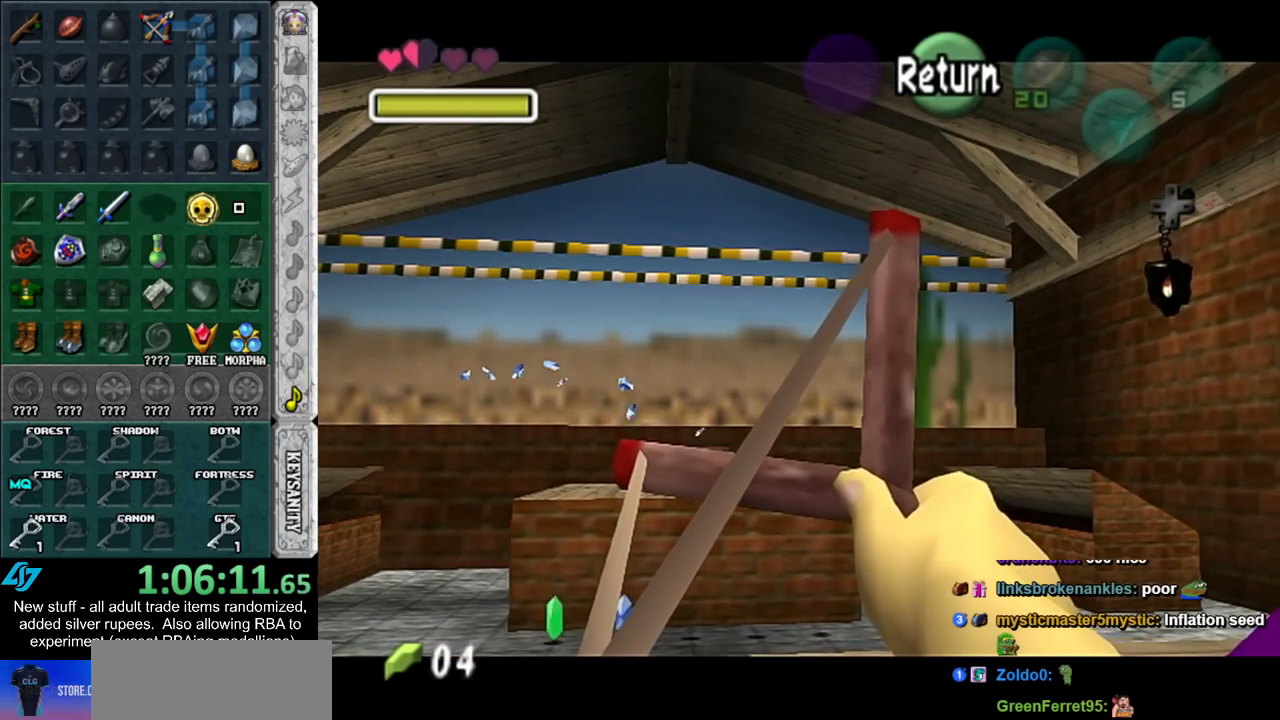
{"buttons": ["B"], "left_stick": "center", "right_stick": "center", "events": []}
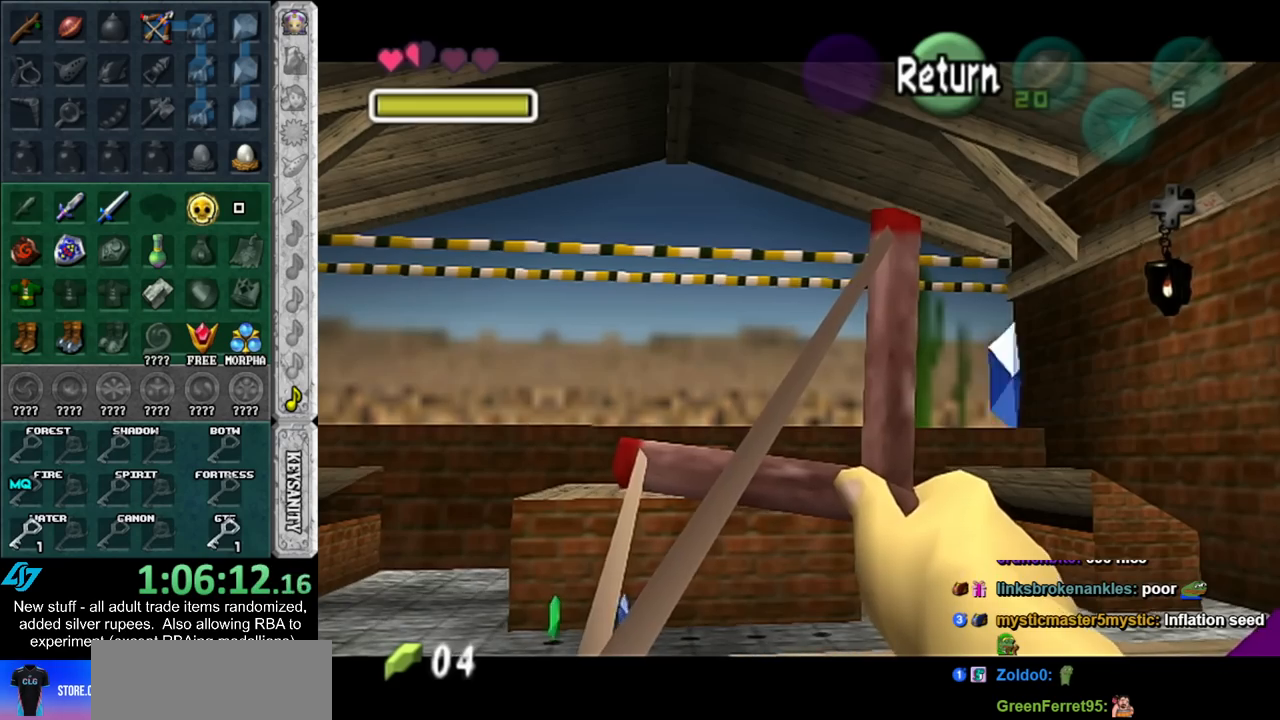
{"buttons": ["B"], "left_stick": "center", "right_stick": "center", "events": [[117, "B", "up"], [183, "B", "down"]]}
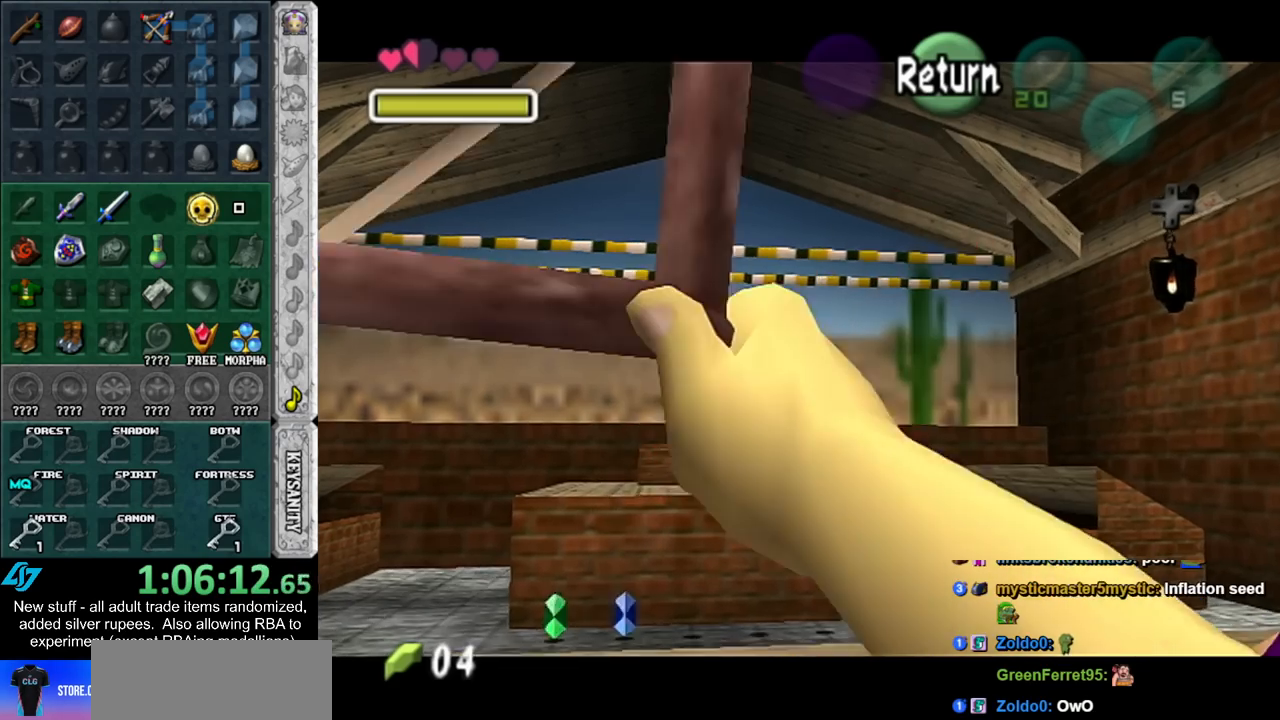
{"buttons": ["B"], "left_stick": "center", "right_stick": "center", "events": []}
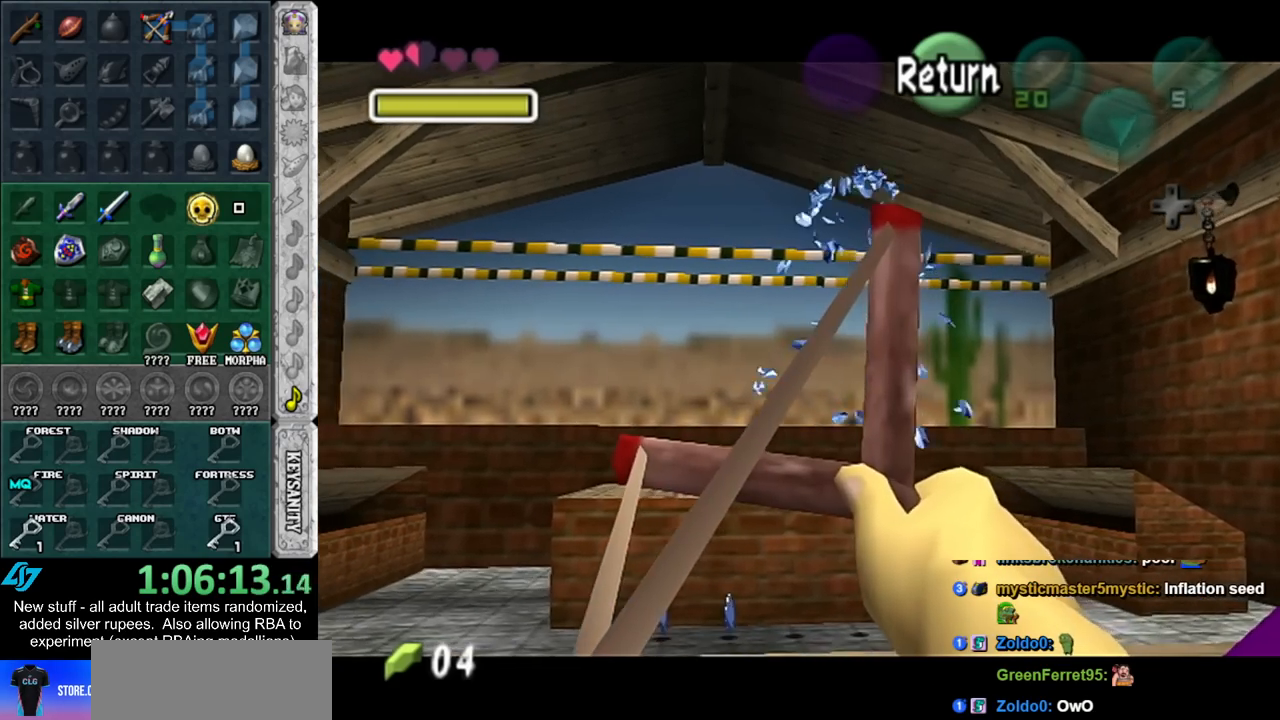
{"buttons": ["B"], "left_stick": "center", "right_stick": "center", "events": []}
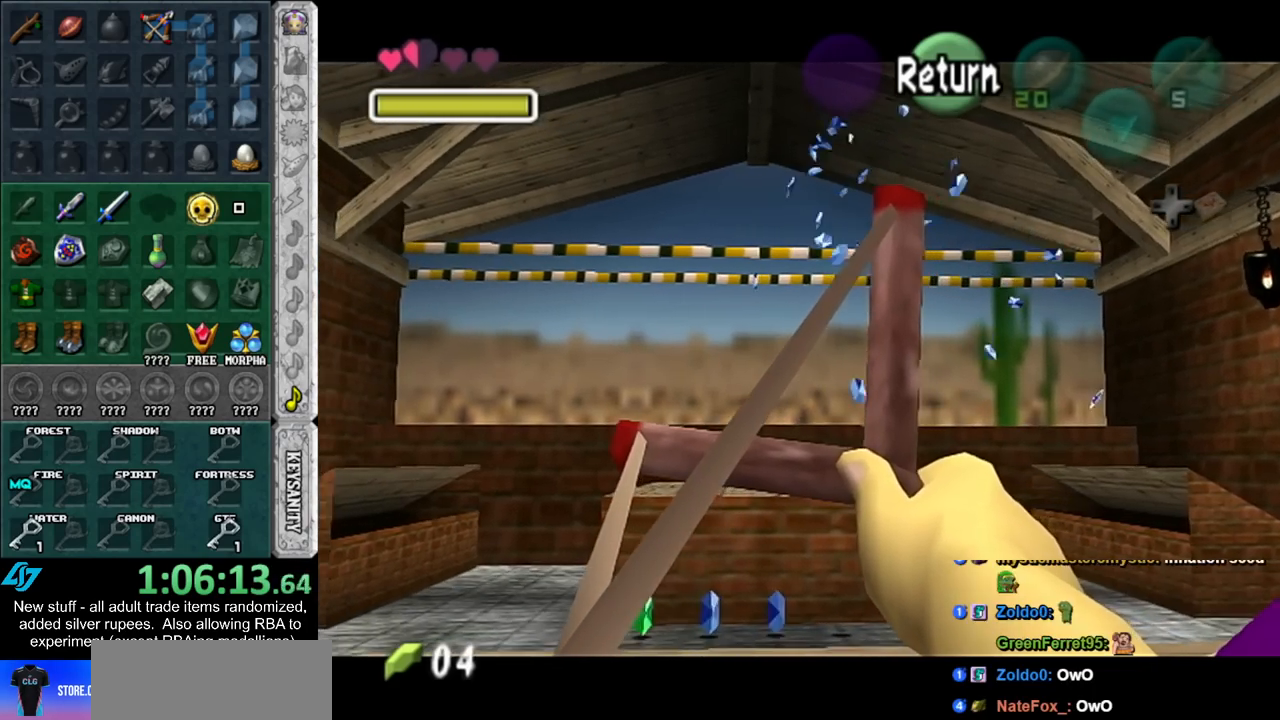
{"buttons": [], "left_stick": "center", "right_stick": "center", "events": [[417, "B", "up"]]}
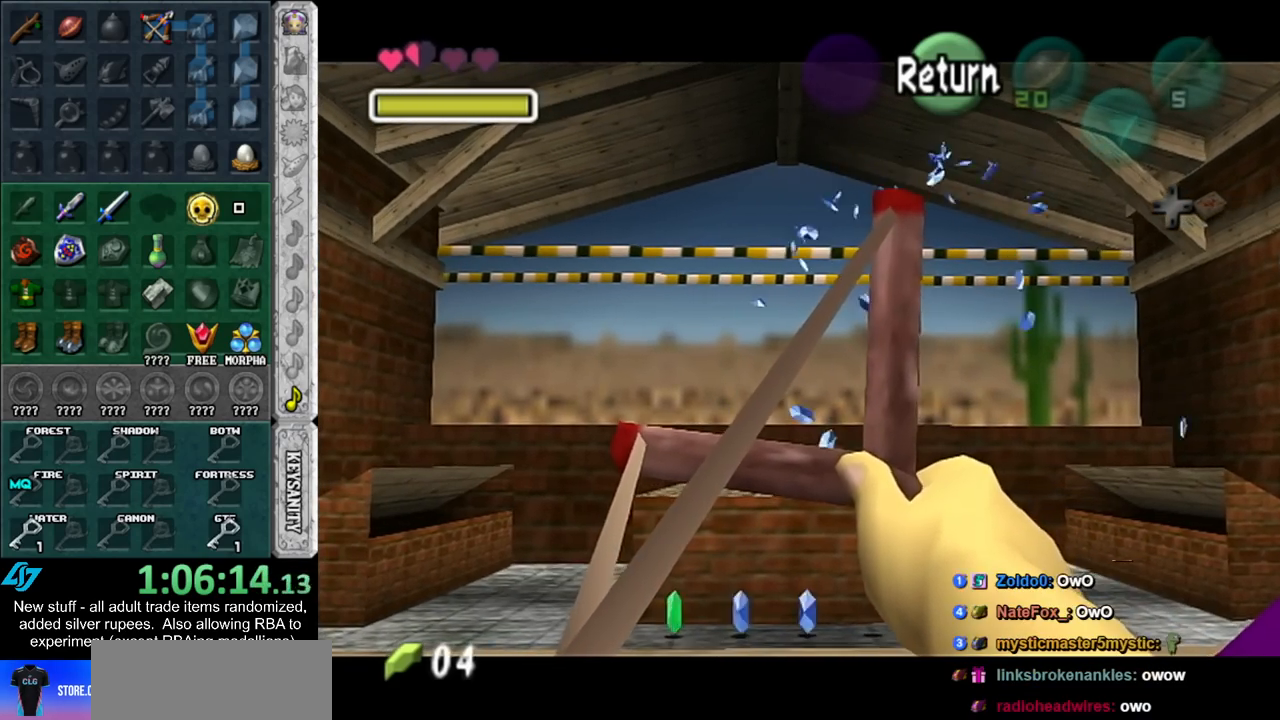
{"buttons": ["B"], "left_stick": "left", "right_stick": "center", "events": [[50, "B", "down"], [300, "left_stick", "left"]]}
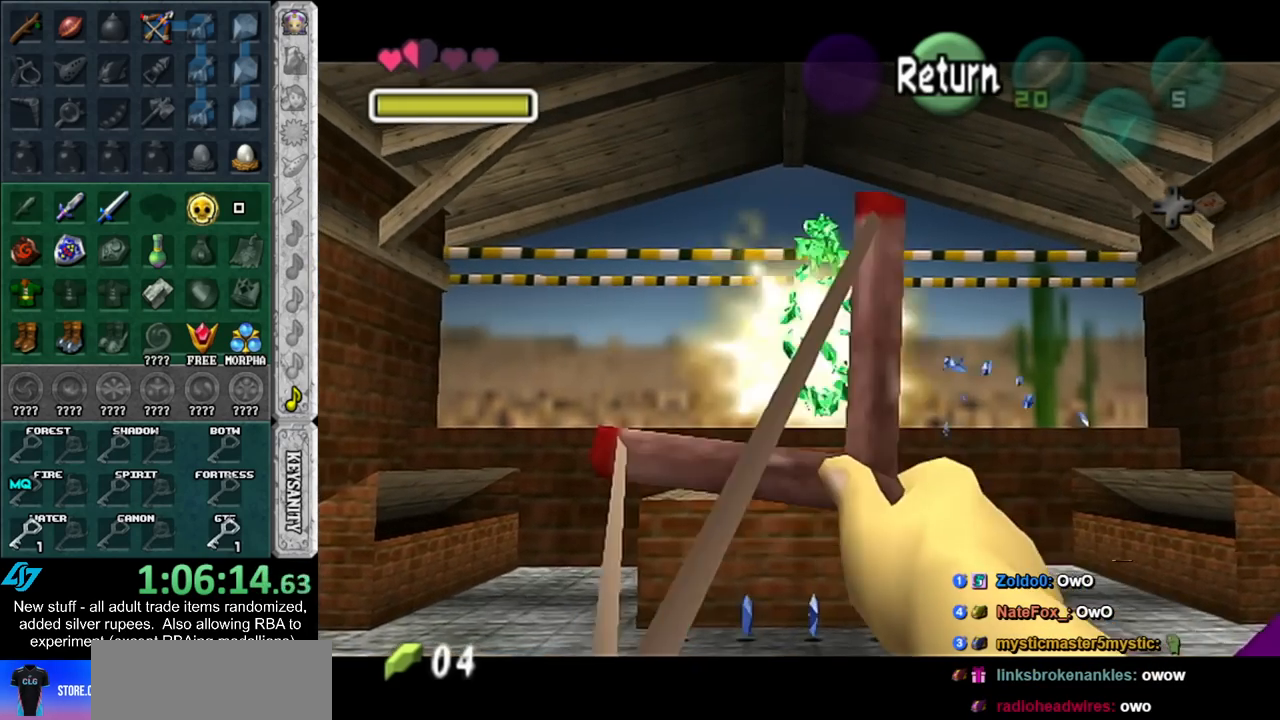
{"buttons": ["B"], "left_stick": "center", "right_stick": "center", "events": [[483, "left_stick", "center"]]}
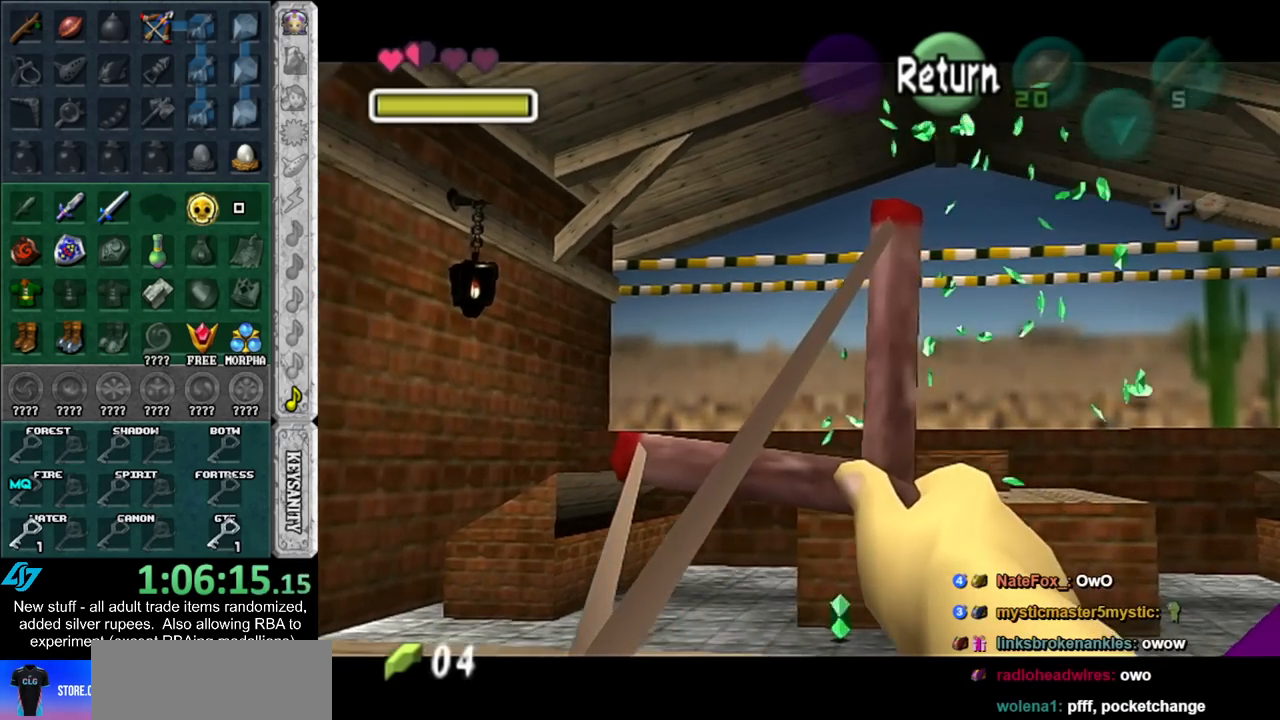
{"buttons": ["B"], "left_stick": "center", "right_stick": "center", "events": [[267, "left_stick", "up-right"], [417, "left_stick", "center"]]}
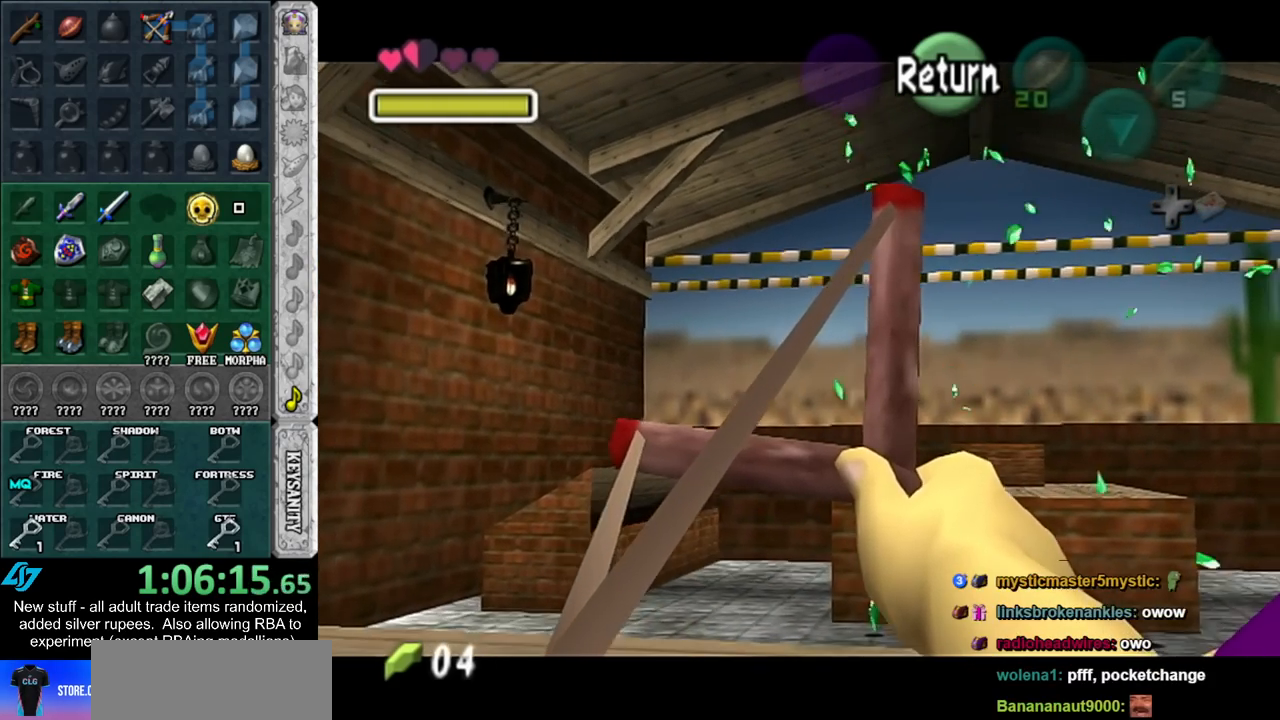
{"buttons": ["B"], "left_stick": "center", "right_stick": "center", "events": [[367, "B", "up"], [450, "B", "down"]]}
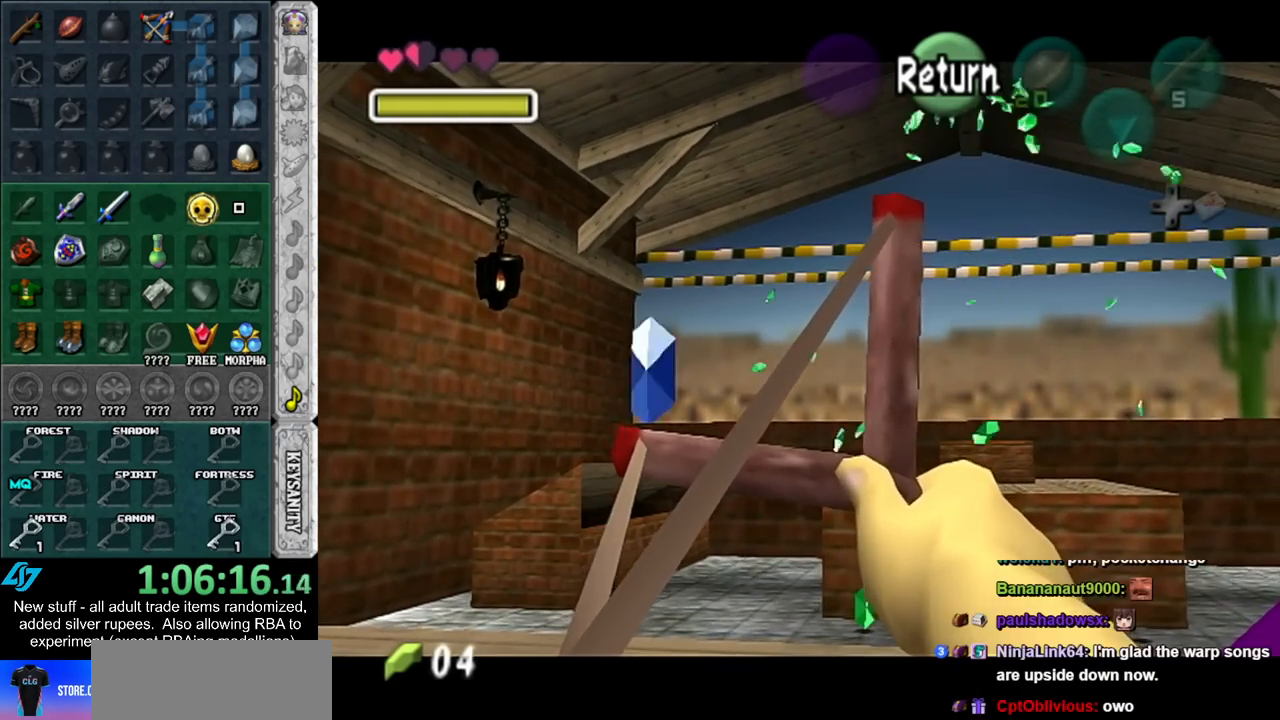
{"buttons": ["B"], "left_stick": "center", "right_stick": "center", "events": [[167, "left_stick", "right"], [367, "B", "up"], [367, "left_stick", "center"], [483, "B", "down"]]}
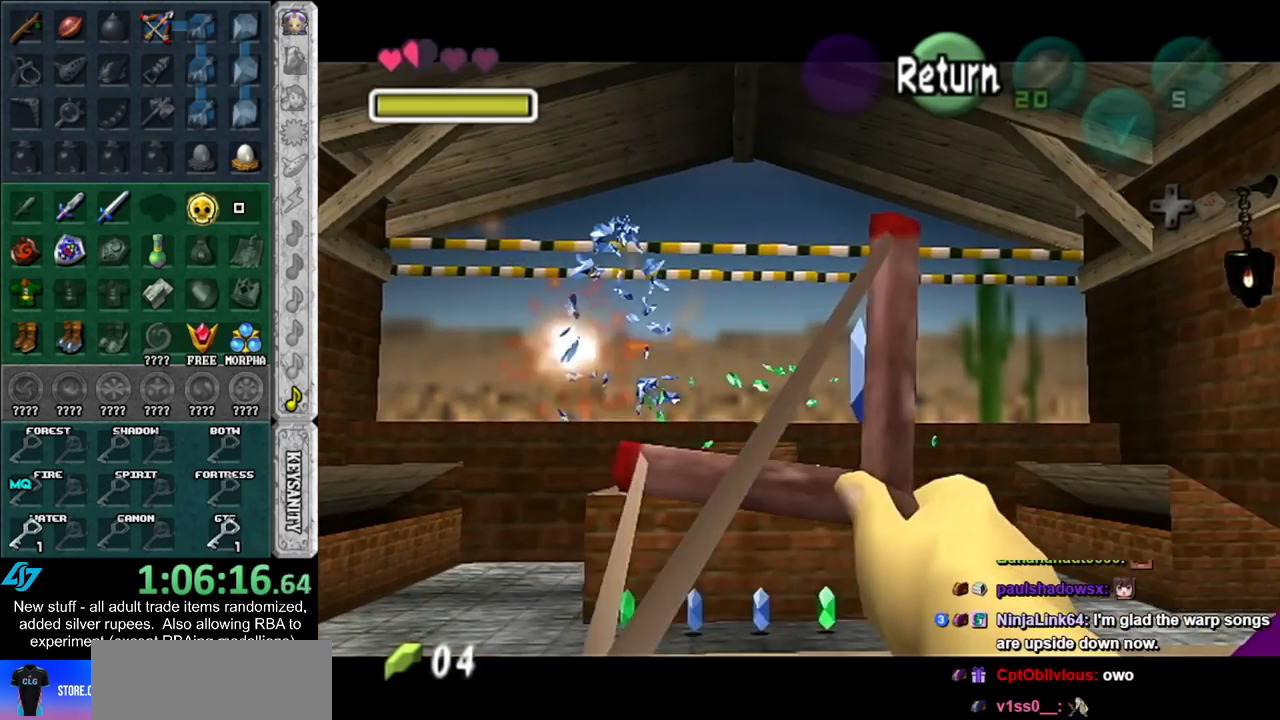
{"buttons": [], "left_stick": "center", "right_stick": "center", "events": [[333, "left_stick", "right"], [483, "B", "up"], [483, "left_stick", "center"]]}
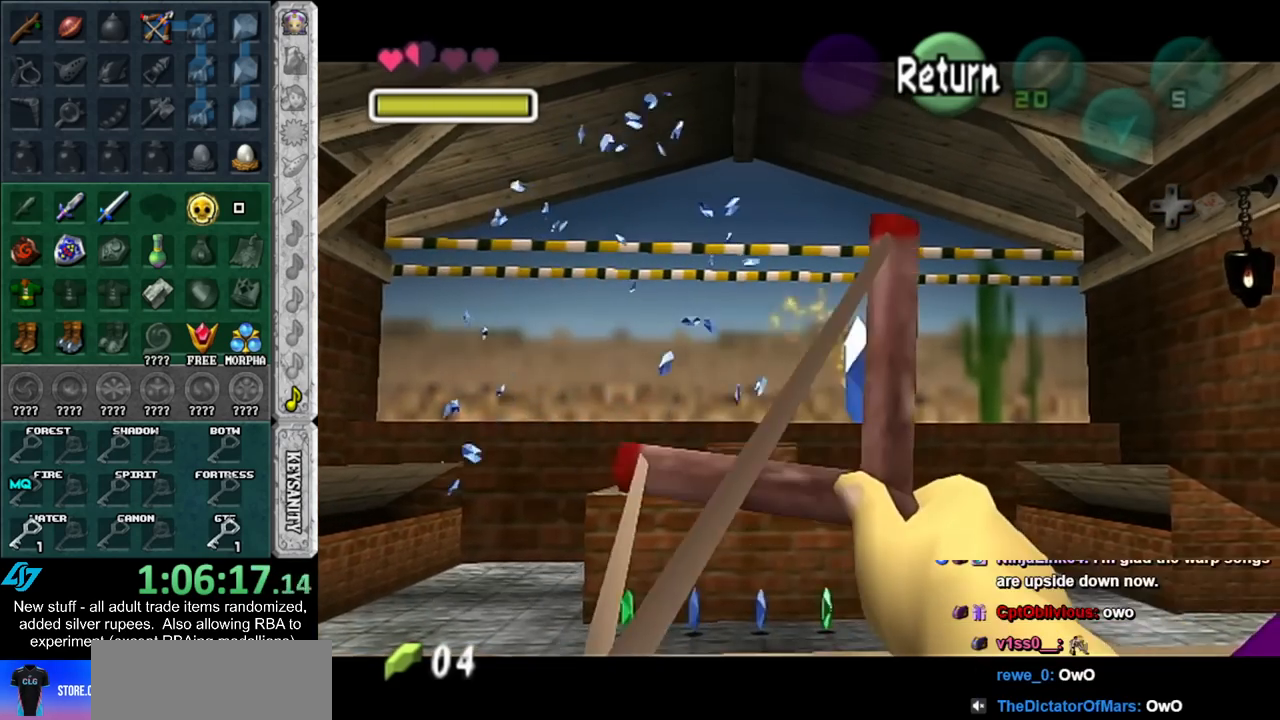
{"buttons": ["B"], "left_stick": "right", "right_stick": "center", "events": [[117, "B", "down"], [483, "left_stick", "right"]]}
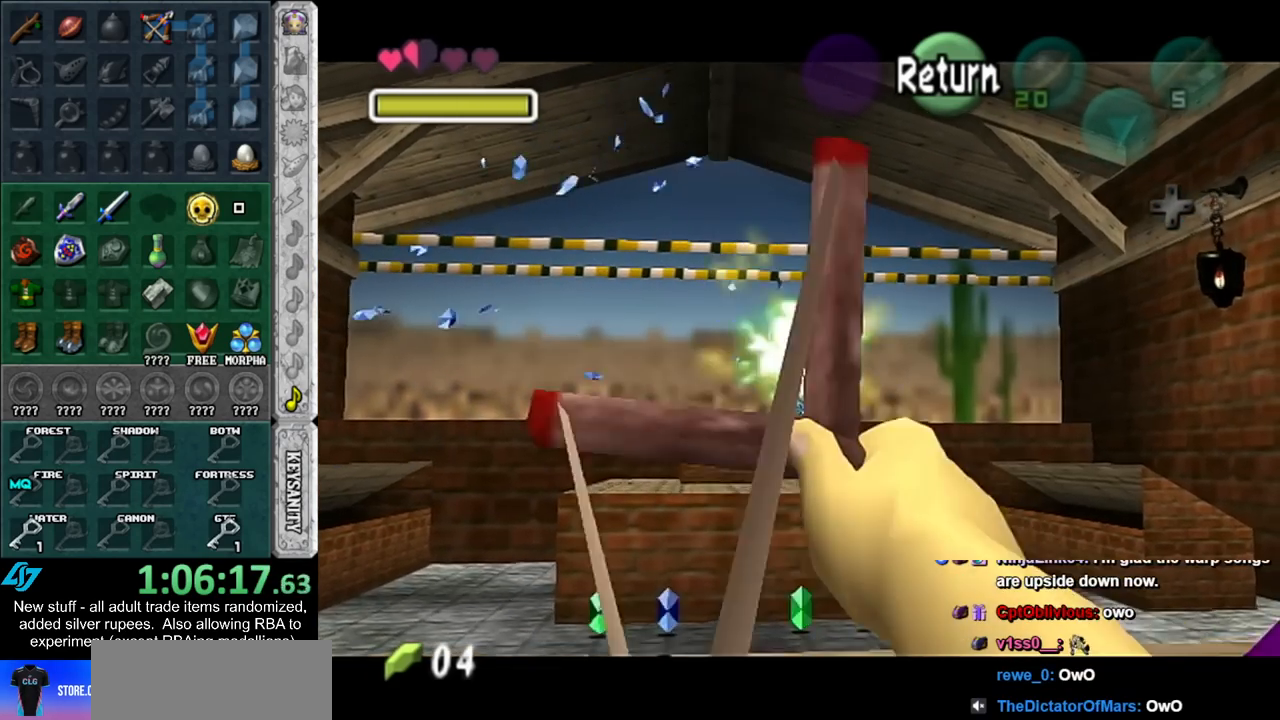
{"buttons": ["B"], "left_stick": "center", "right_stick": "center", "events": [[133, "left_stick", "center"]]}
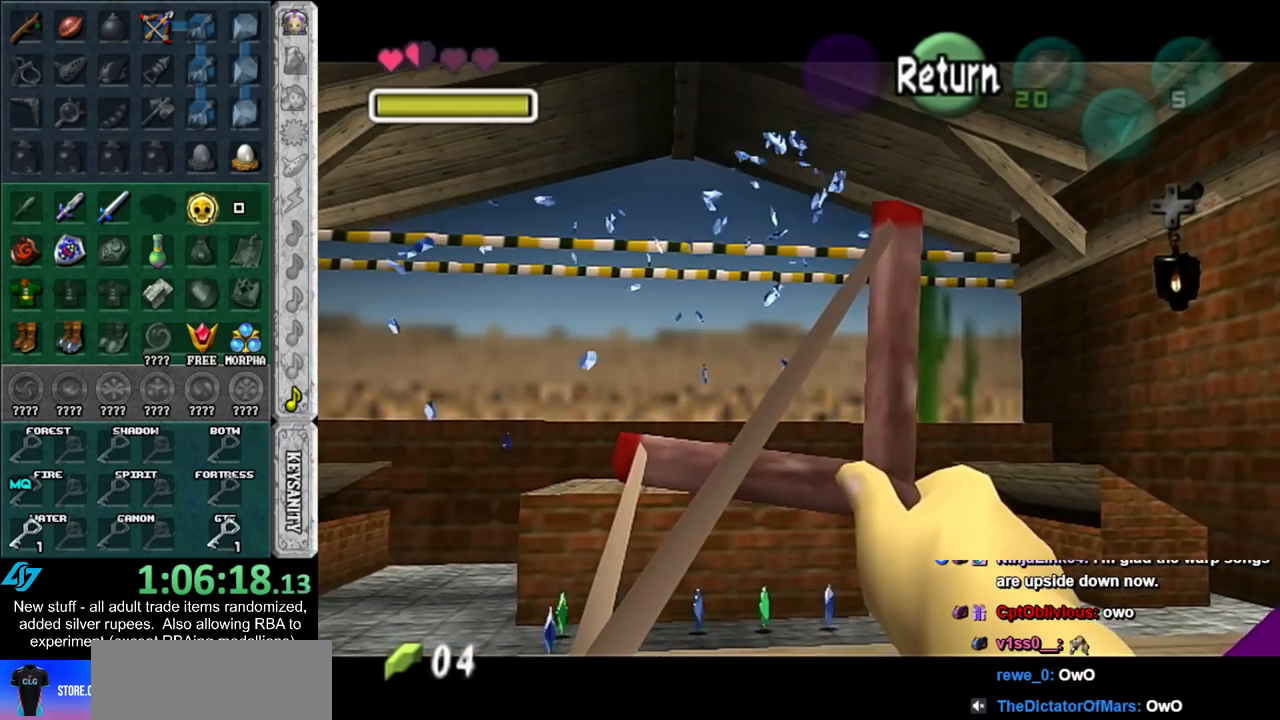
{"buttons": ["B"], "left_stick": "center", "right_stick": "center", "events": []}
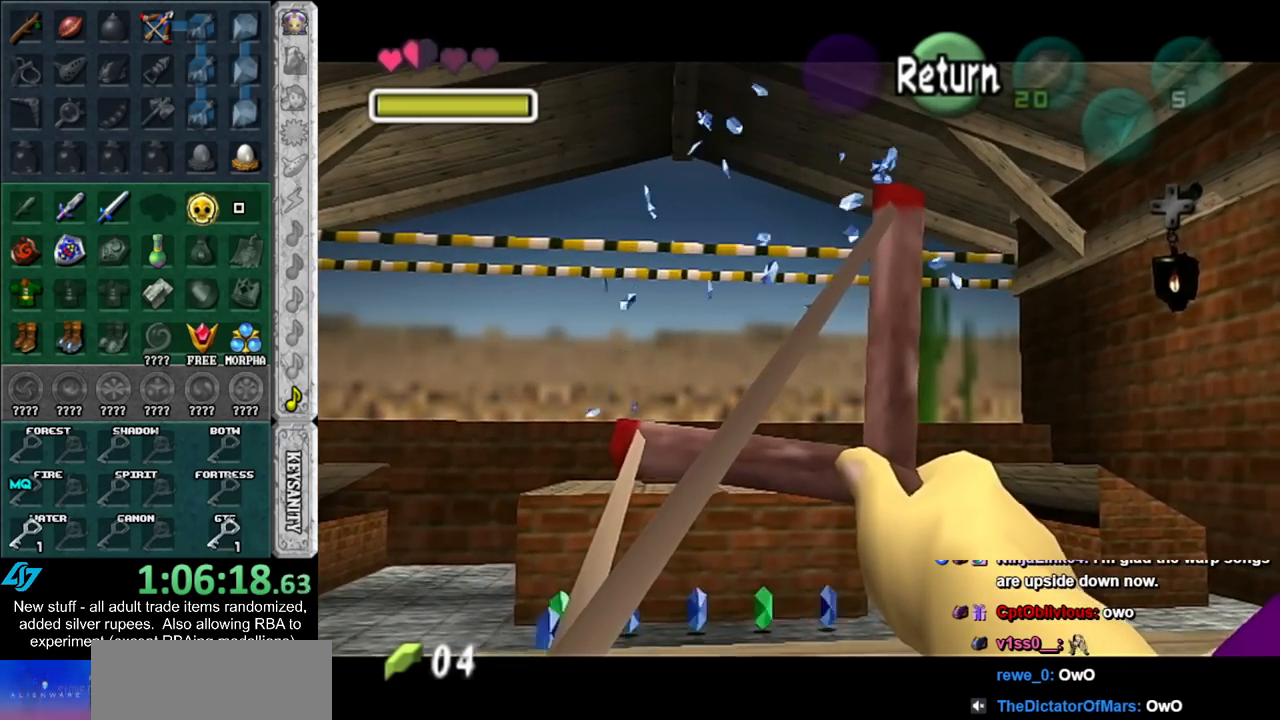
{"buttons": ["B"], "left_stick": "center", "right_stick": "center", "events": []}
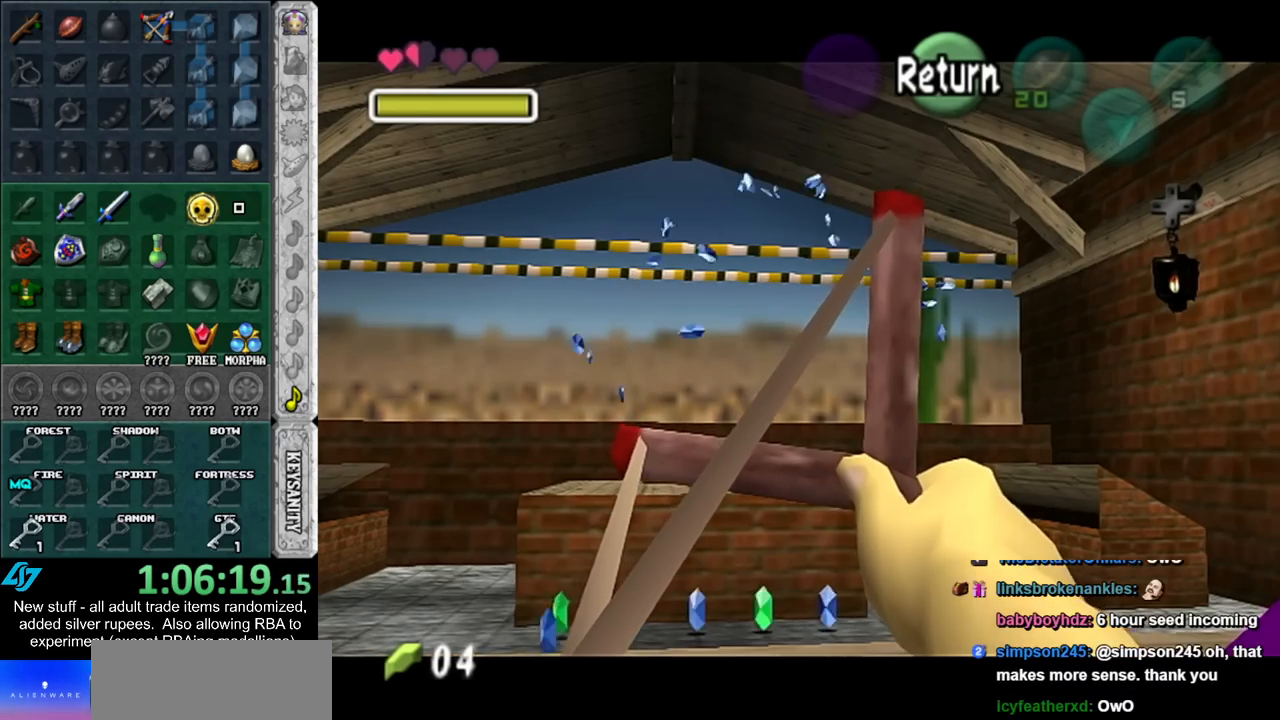
{"buttons": ["B"], "left_stick": "center", "right_stick": "center", "events": []}
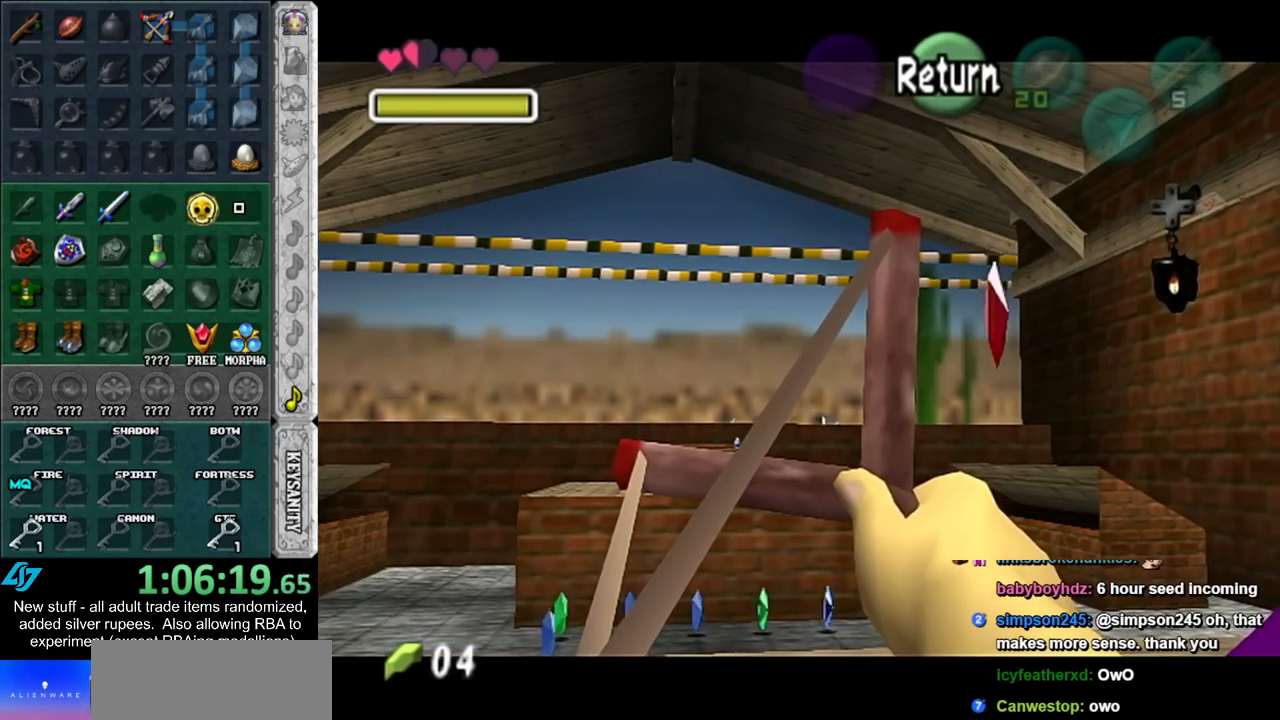
{"buttons": ["B"], "left_stick": "center", "right_stick": "center", "events": [[383, "B", "up"], [483, "B", "down"]]}
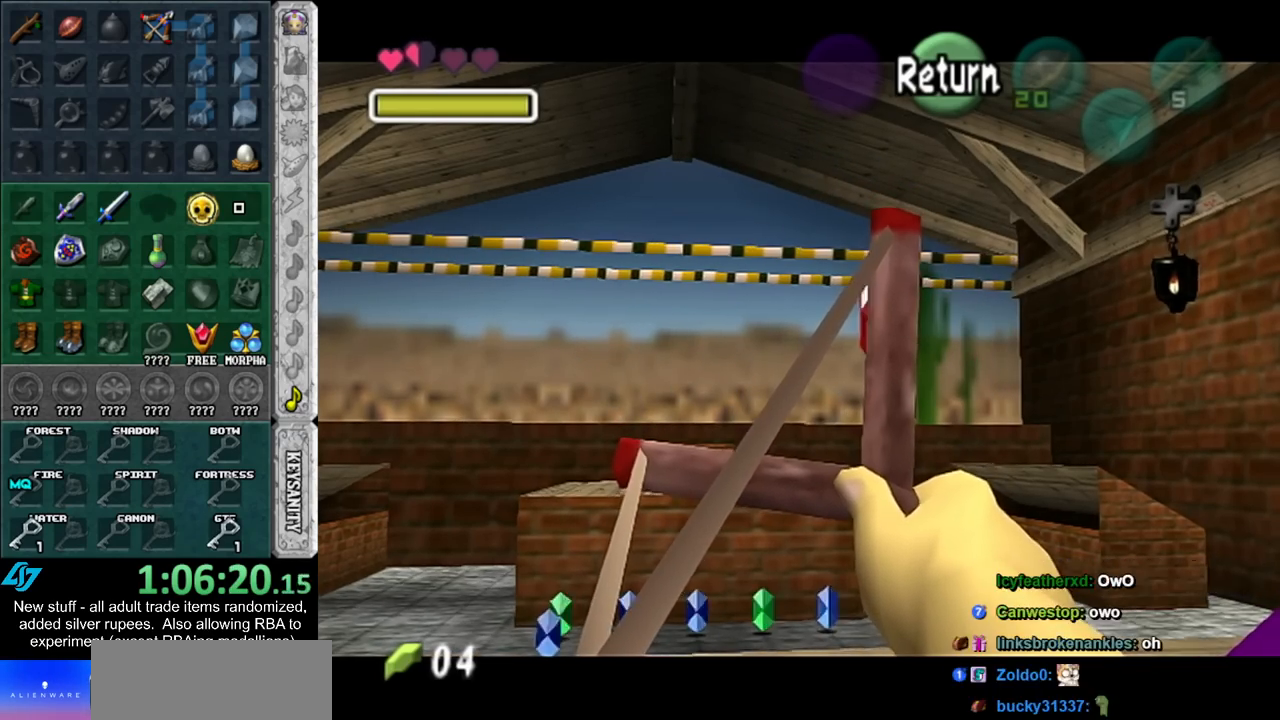
{"buttons": ["B"], "left_stick": "center", "right_stick": "center", "events": []}
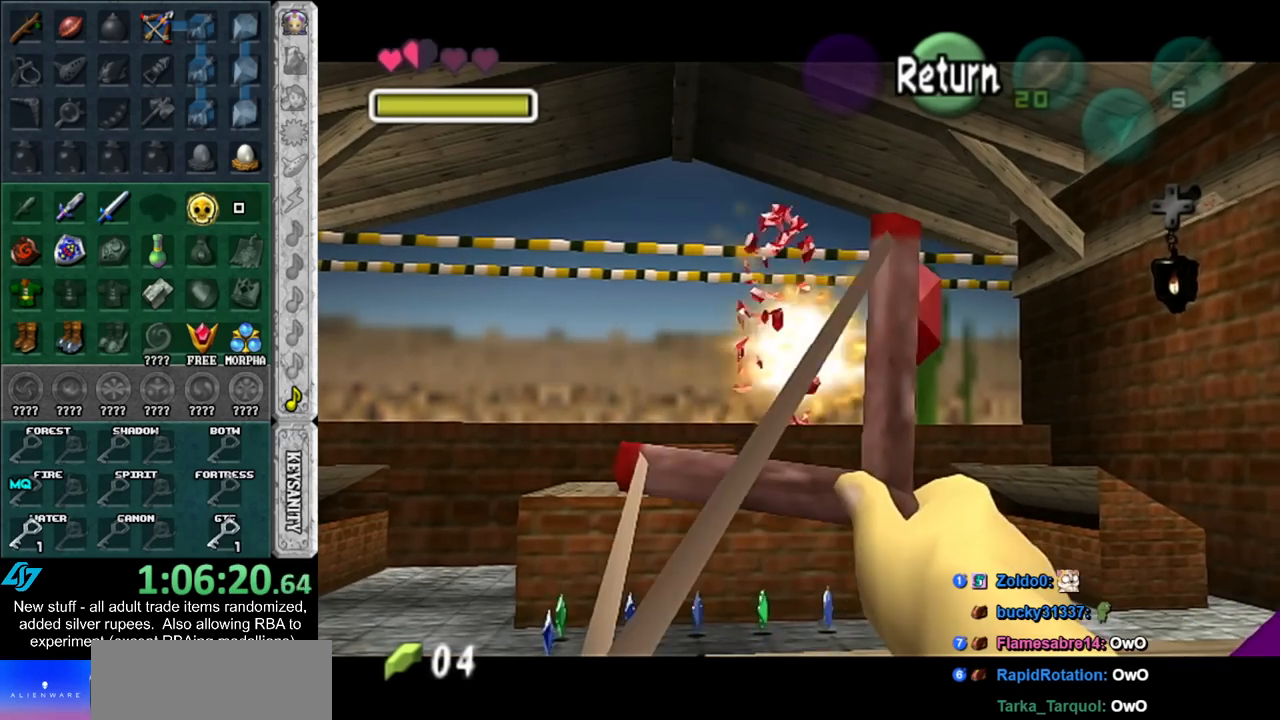
{"buttons": ["B"], "left_stick": "left", "right_stick": "center", "events": [[17, "B", "up"], [150, "B", "down"], [333, "left_stick", "left"]]}
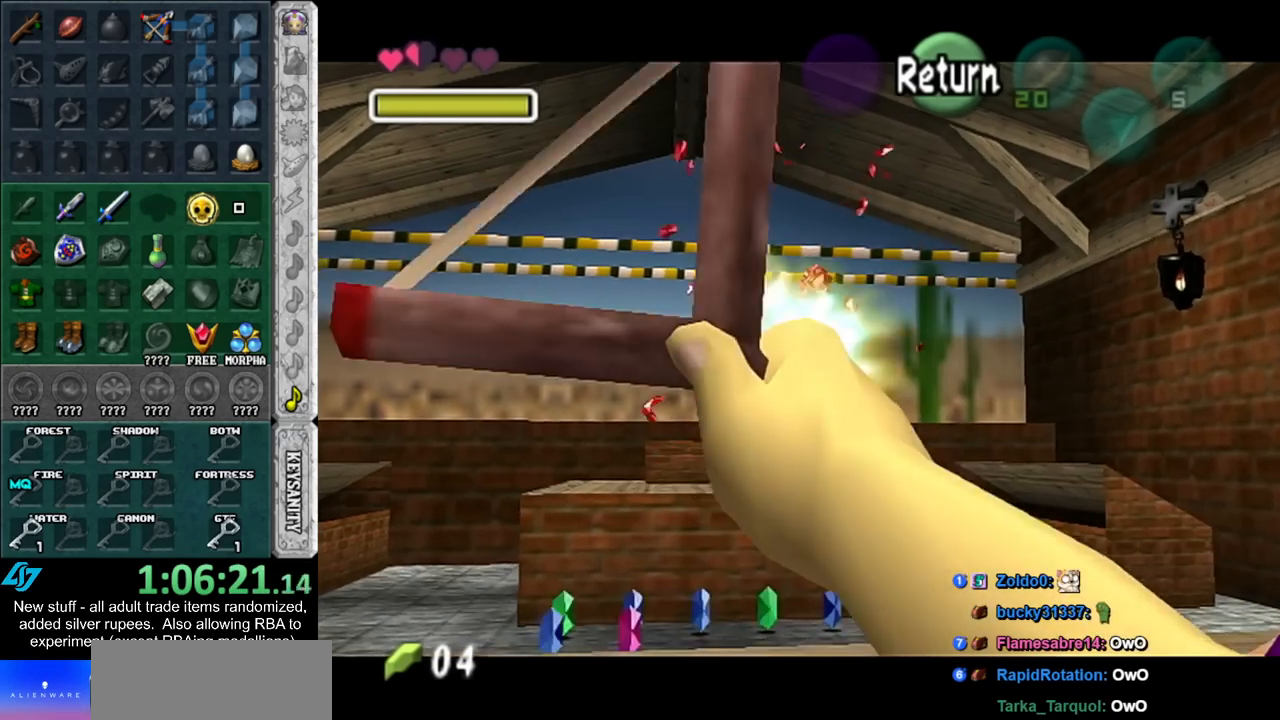
{"buttons": ["B"], "left_stick": "center", "right_stick": "center", "events": [[50, "left_stick", "center"]]}
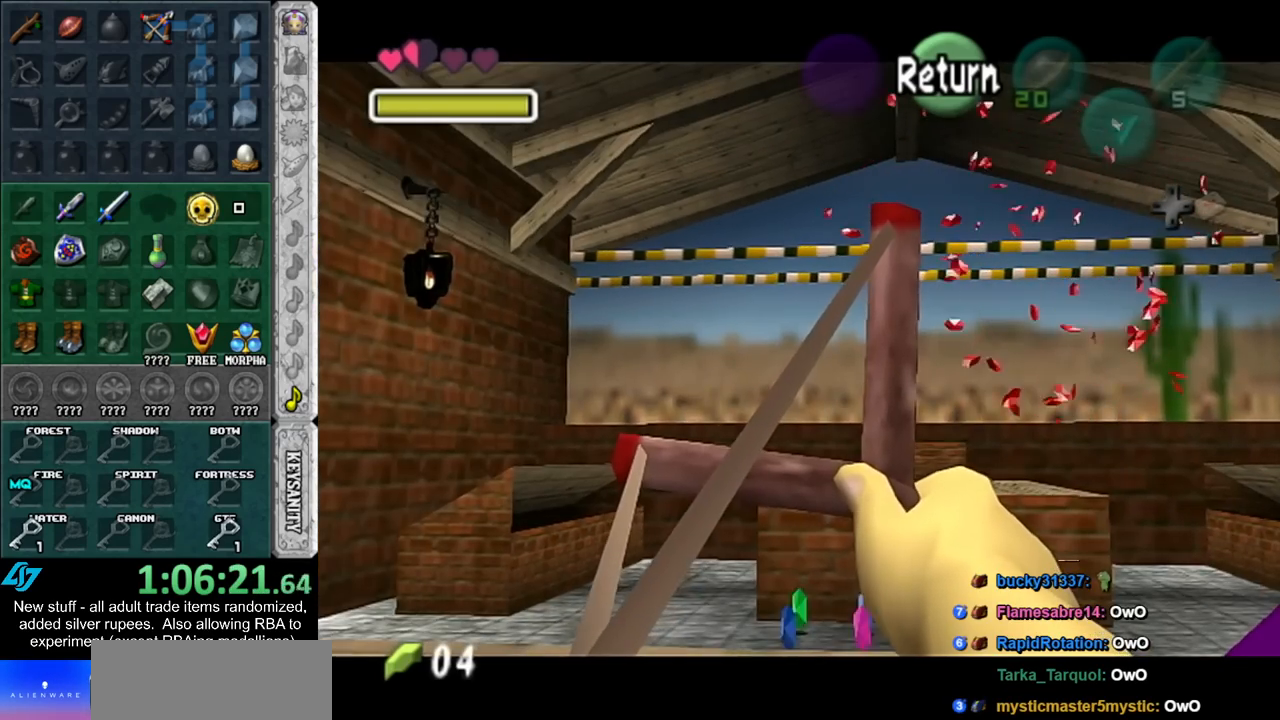
{"buttons": ["B"], "left_stick": "right", "right_stick": "center", "events": [[17, "left_stick", "left"], [167, "left_stick", "center"], [483, "left_stick", "right"]]}
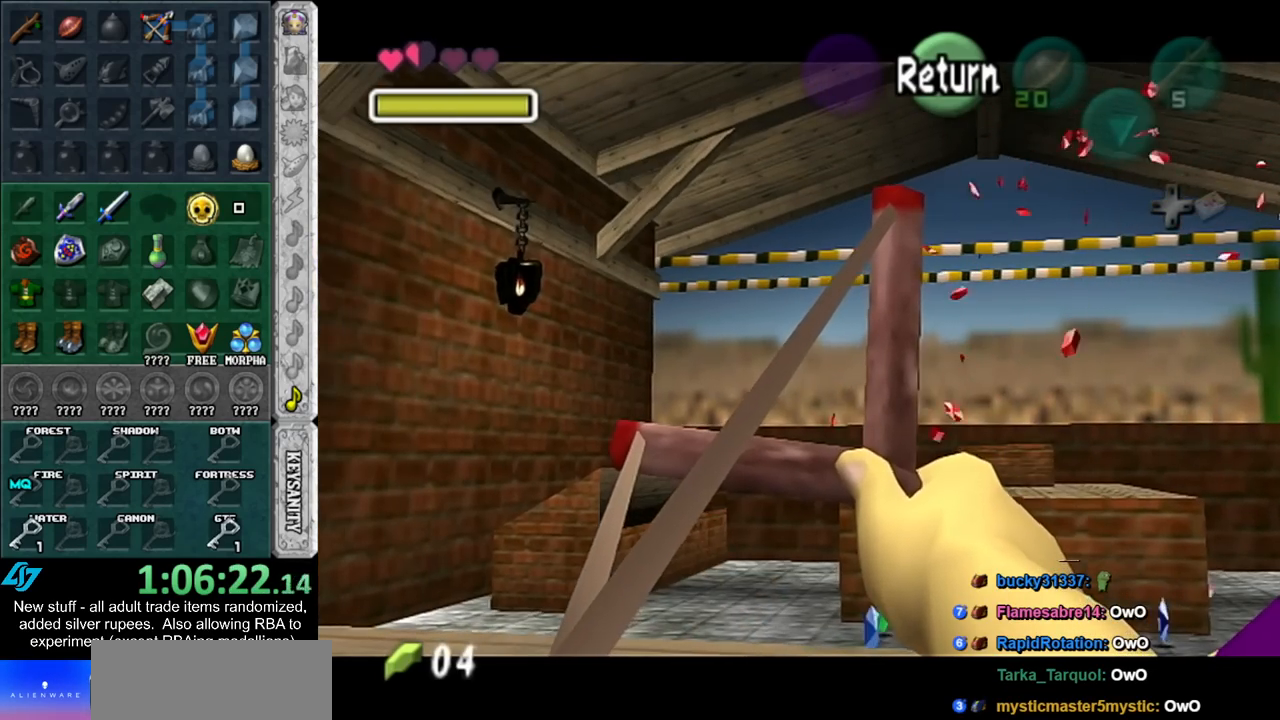
{"buttons": ["B"], "left_stick": "center", "right_stick": "center", "events": [[150, "left_stick", "center"]]}
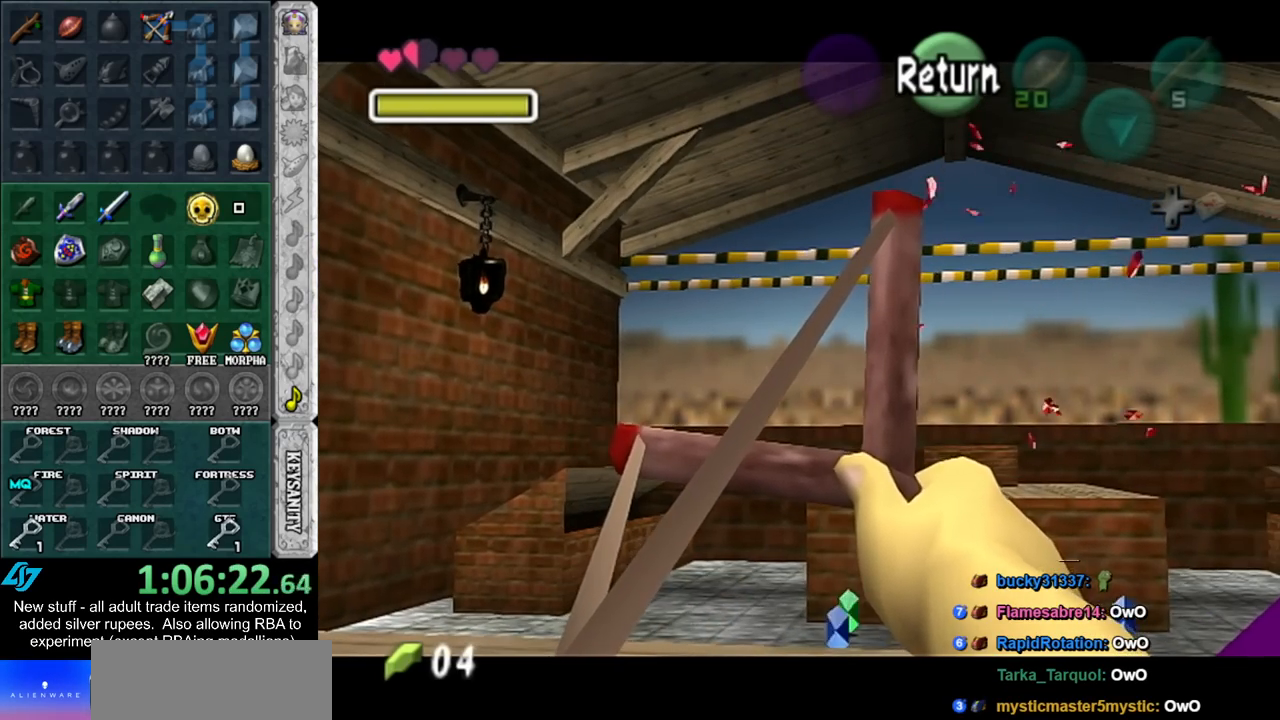
{"buttons": ["B"], "left_stick": "center", "right_stick": "center", "events": [[333, "B", "up"], [433, "B", "down"]]}
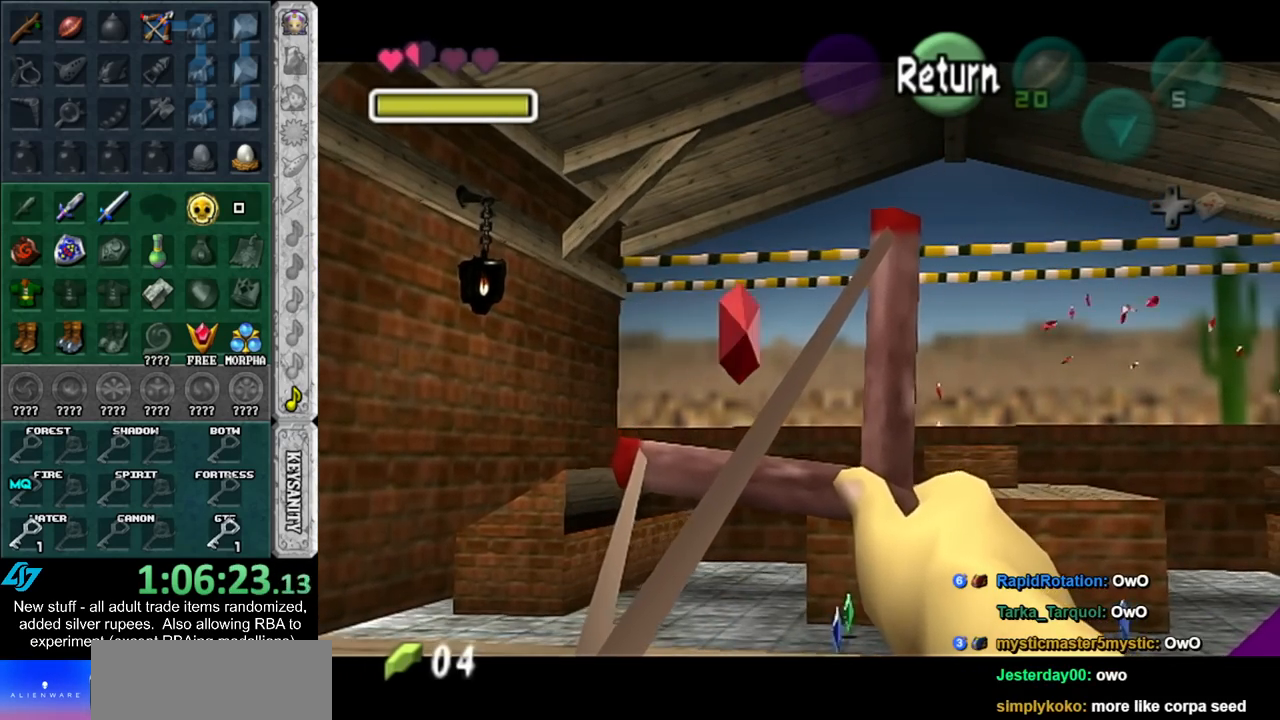
{"buttons": ["B"], "left_stick": "center", "right_stick": "center", "events": []}
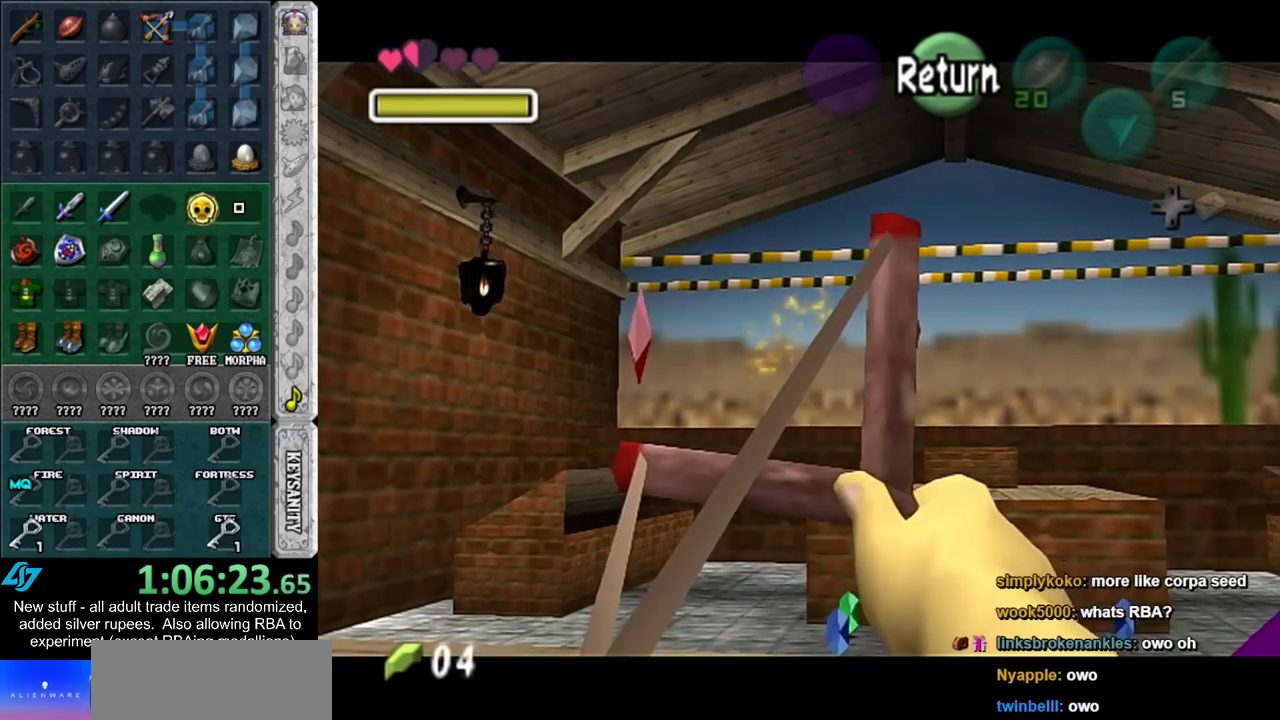
{"buttons": [], "left_stick": "right", "right_stick": "center", "events": [[150, "B", "up"], [417, "left_stick", "right"]]}
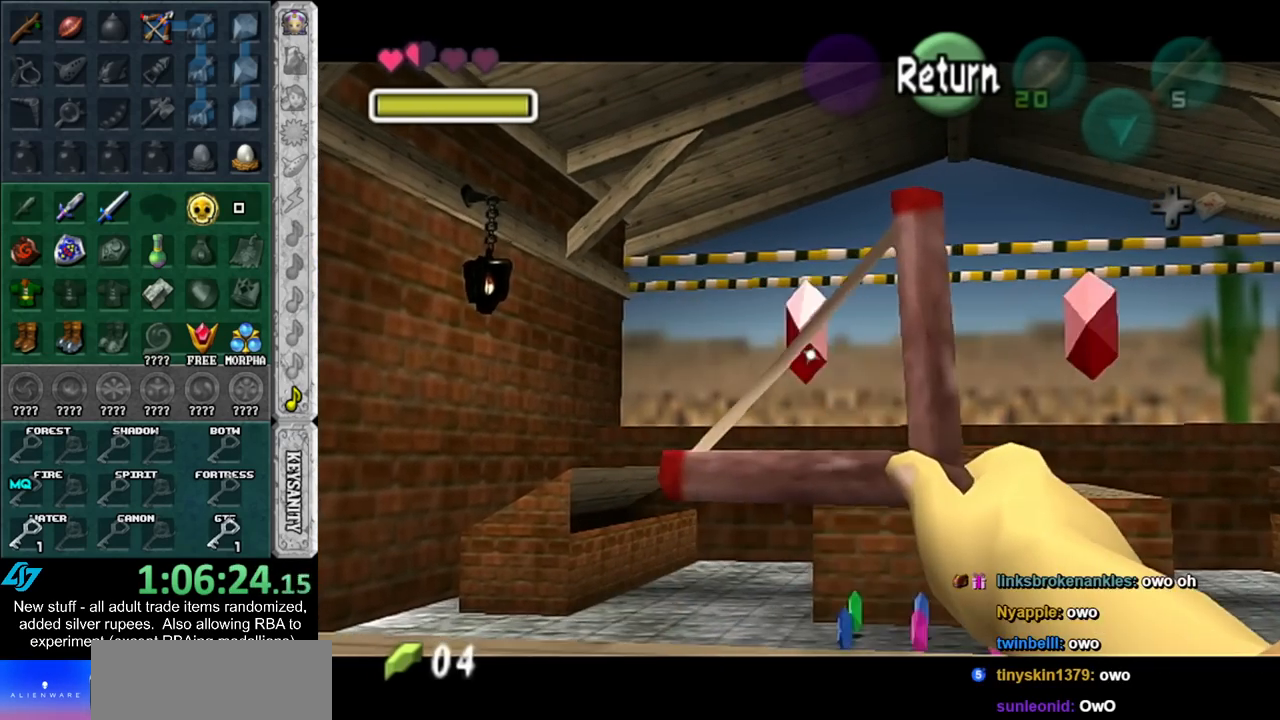
{"buttons": [], "left_stick": "center", "right_stick": "center", "events": [[50, "B", "down"], [300, "B", "up"], [400, "left_stick", "center"]]}
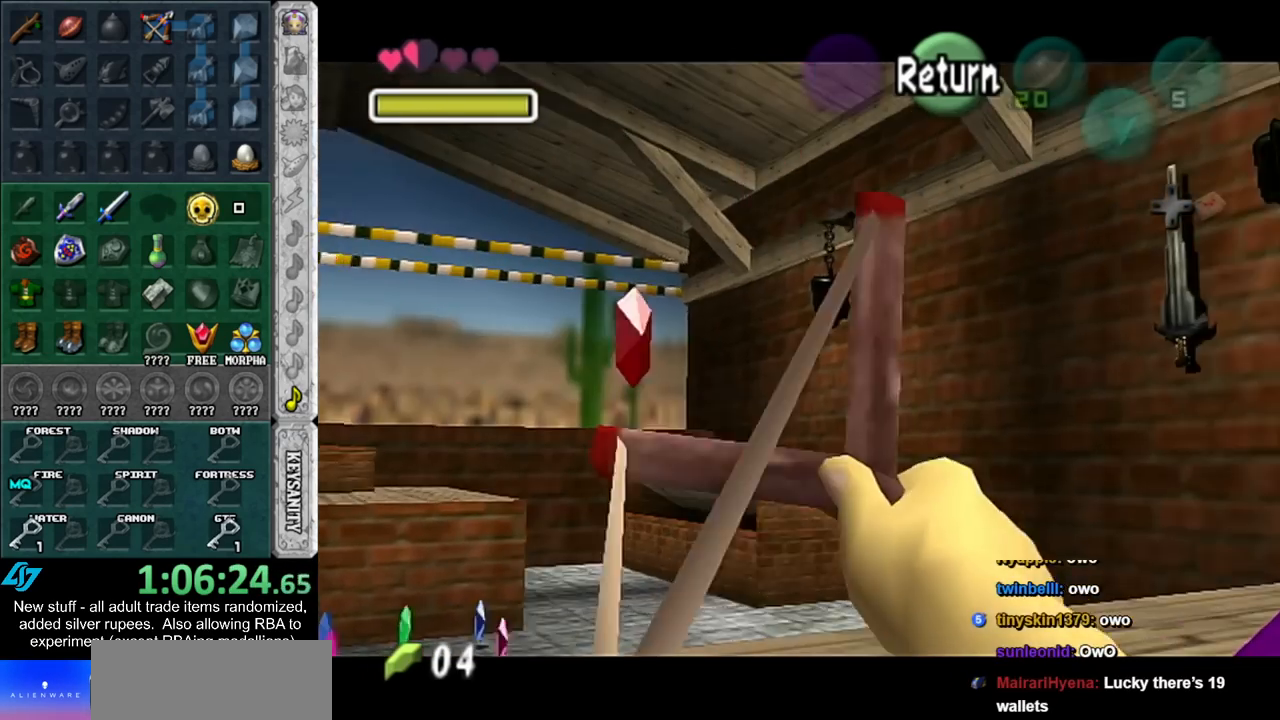
{"buttons": [], "left_stick": "left", "right_stick": "center", "events": [[450, "left_stick", "left"]]}
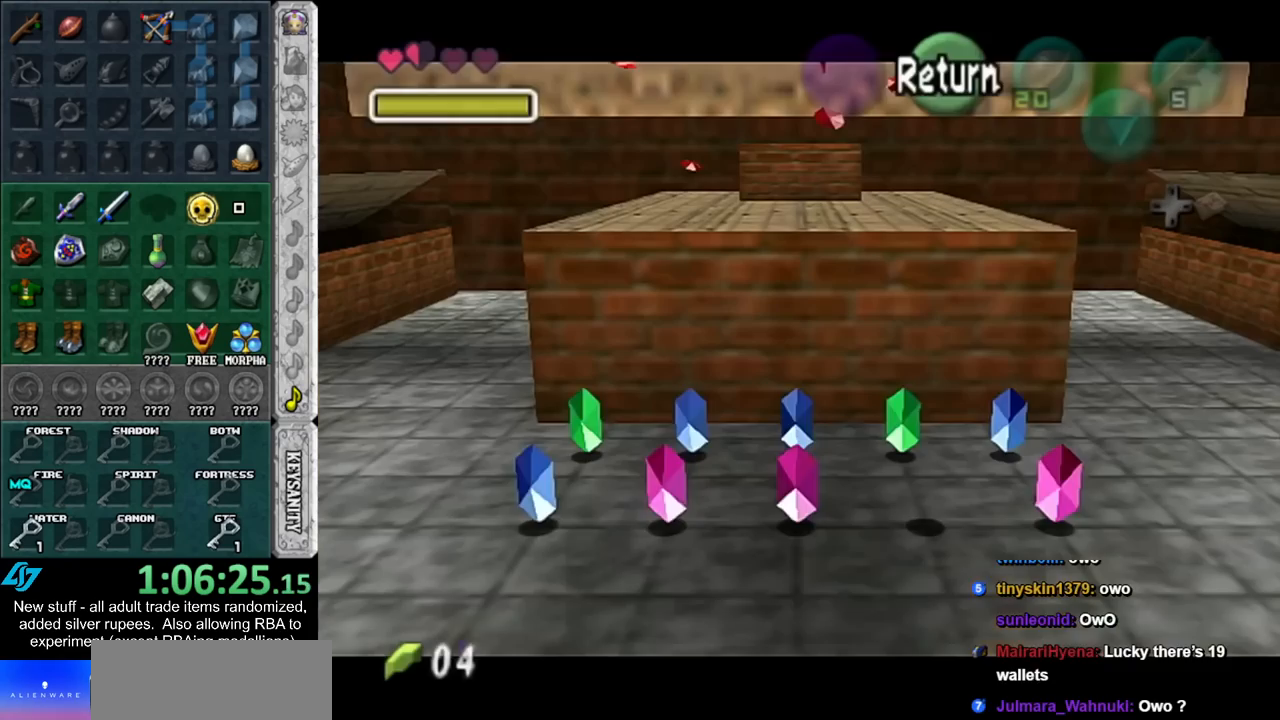
{"buttons": [], "left_stick": "center", "right_stick": "center", "events": [[200, "left_stick", "center"], [367, "A", "down"], [367, "B", "down"], [450, "A", "up"], [450, "B", "up"]]}